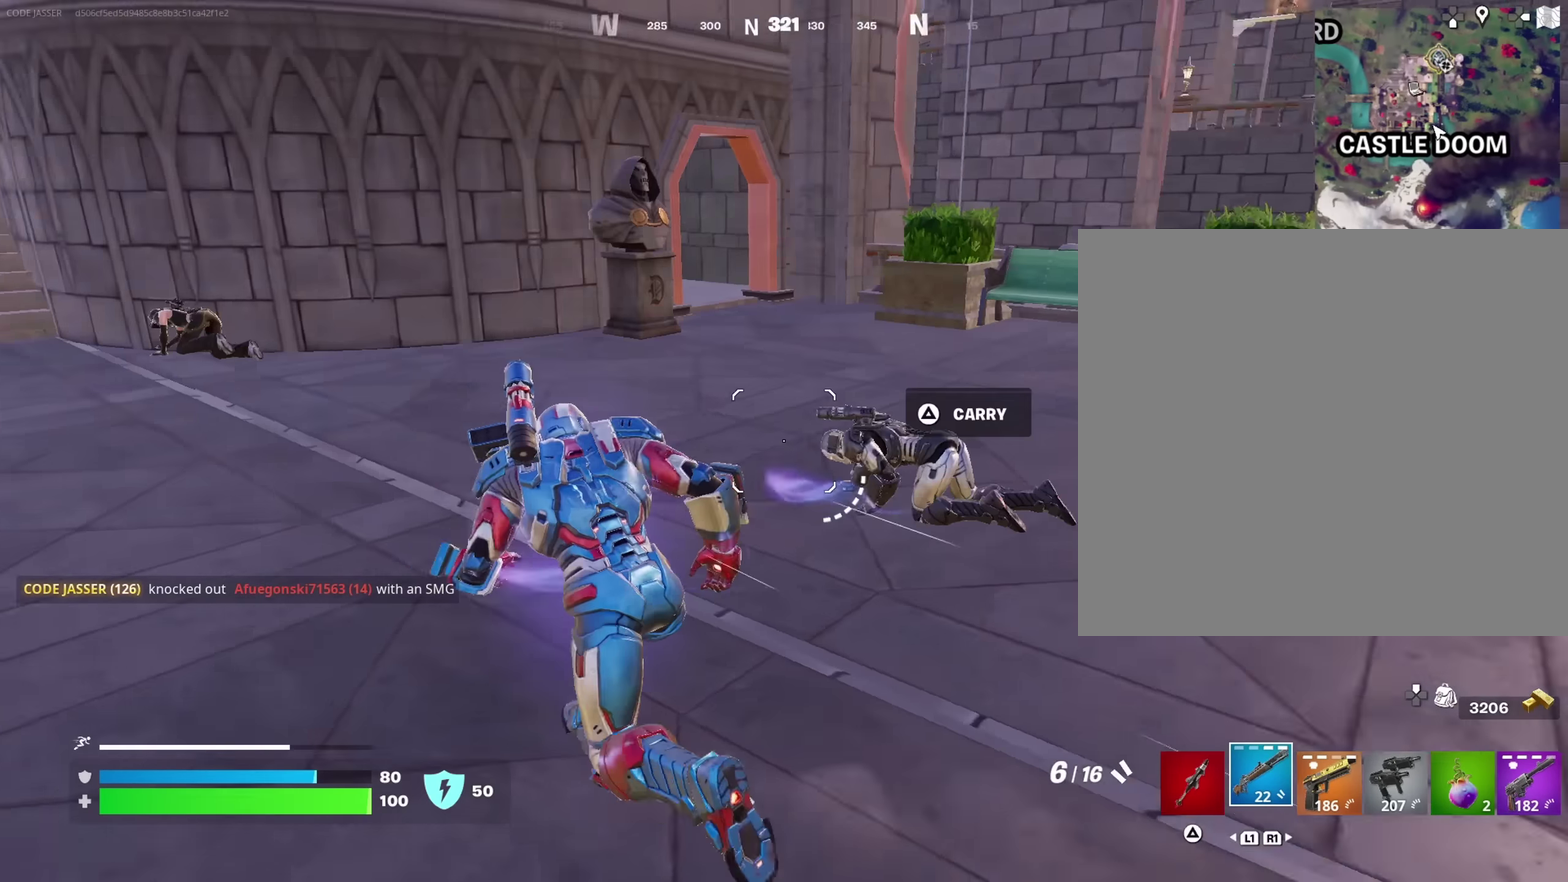
Gameplay with a controller (PlayStation layout); each line is a JSON object with the inputs held at the frame after it (dt_ms = milliseconds from this image to that frame). "events" lists button and stick changes between this image and that frame as [ms after this image, input, new state], when the widget could be followed in between. This document gives stick clicks only as held states, not as events.
{"dt_ms": 900, "buttons": [], "left_stick": "center", "right_stick": "down-left", "events": [[66, "right_stick", "center"], [100, "left_stick", "down"], [166, "left_stick", "down-right"], [266, "left_stick", "center"], [716, "right_stick", "left"], [783, "right_stick", "center"], [900, "right_stick", "down-left"]]}
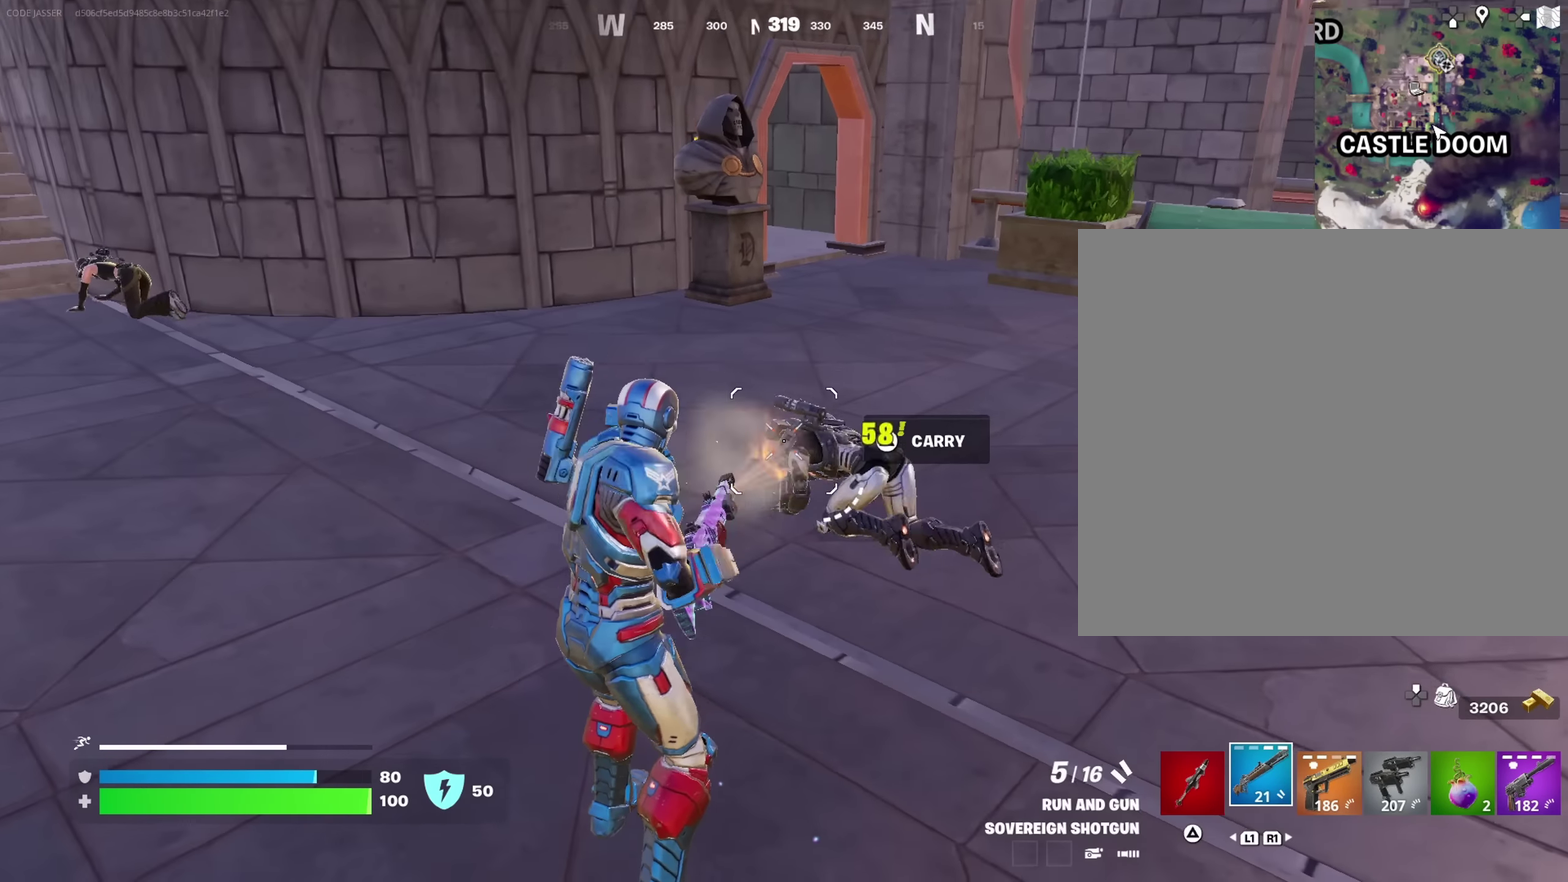
{"dt_ms": 250, "buttons": [], "left_stick": "right", "right_stick": "center", "events": [[83, "right_stick", "center"], [116, "left_stick", "right"]]}
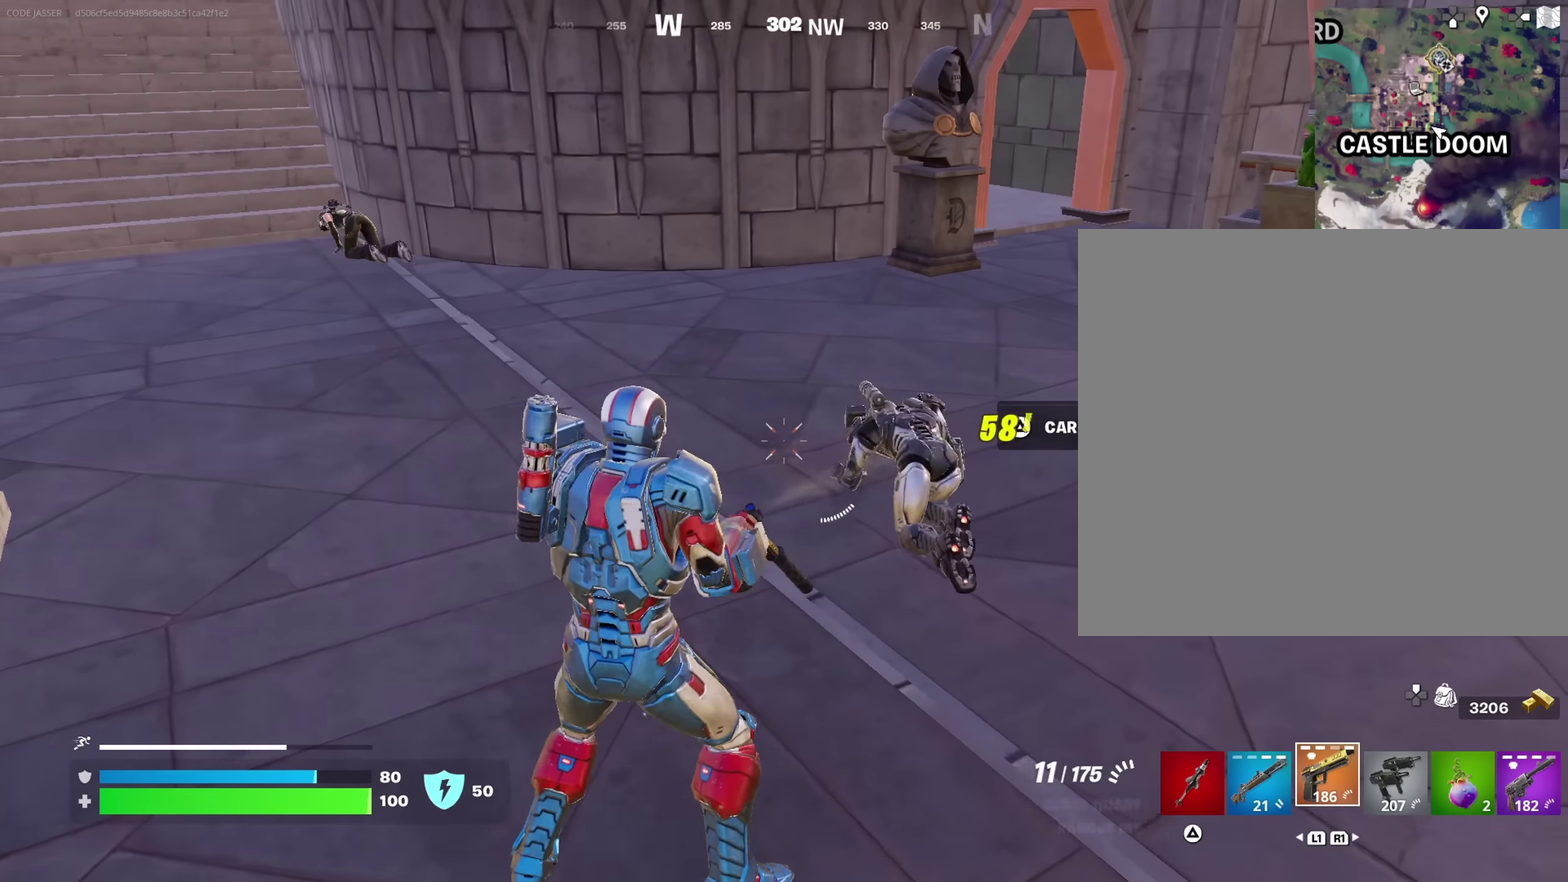
{"dt_ms": 750, "buttons": [], "left_stick": "up-right", "right_stick": "center", "events": [[166, "R2", "down"], [183, "left_stick", "up-right"], [250, "R2", "up"], [316, "right_stick", "left"], [416, "right_stick", "up-left"], [483, "right_stick", "center"]]}
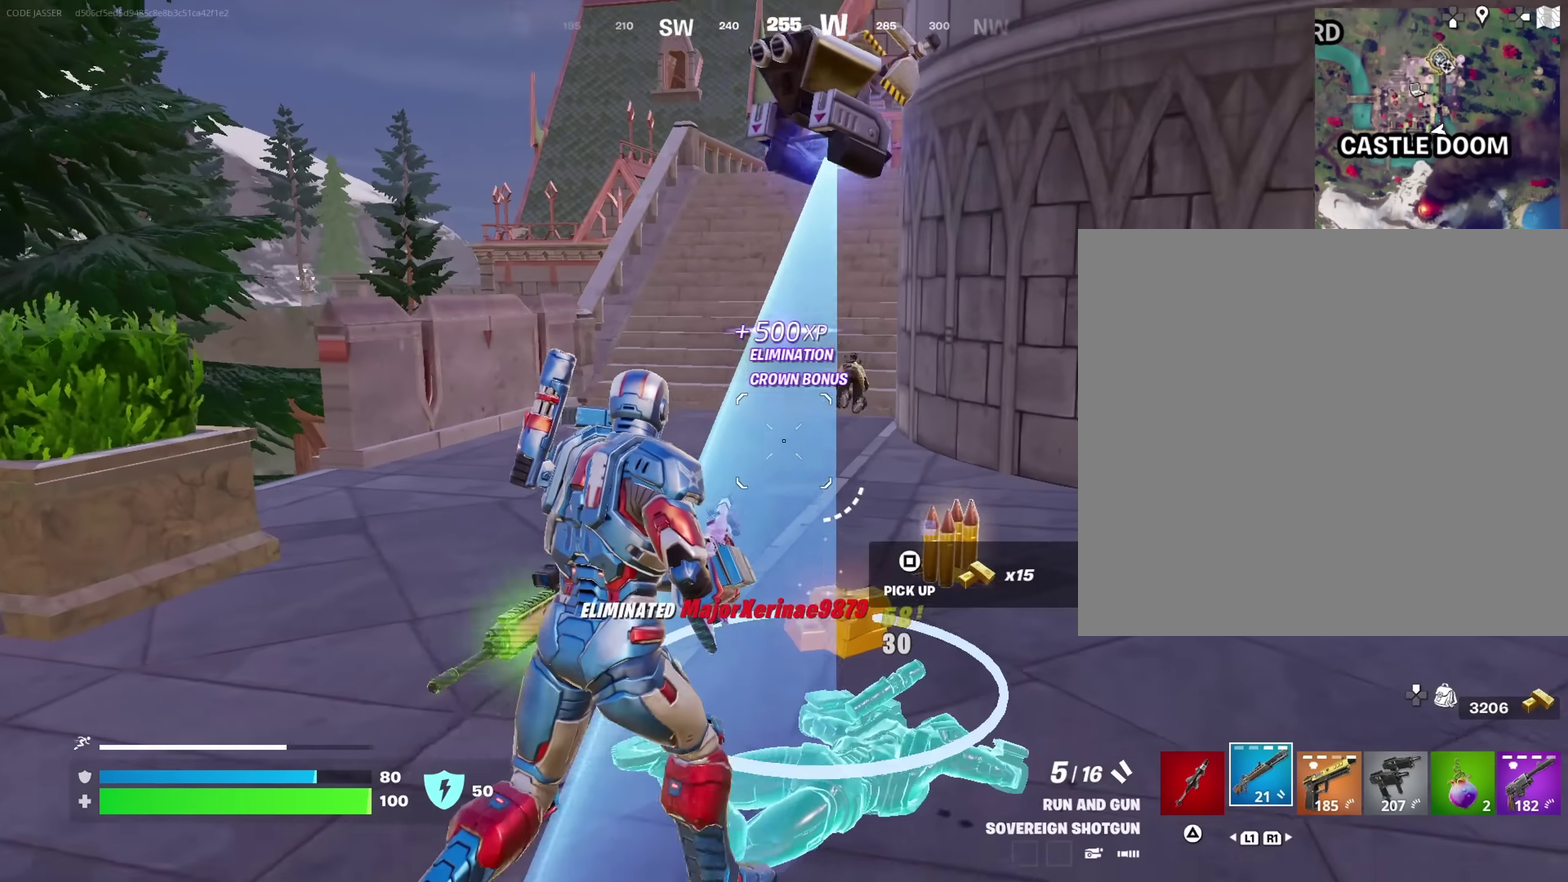
{"dt_ms": 250, "buttons": [], "left_stick": "up", "right_stick": "center", "events": [[250, "left_stick", "up"]]}
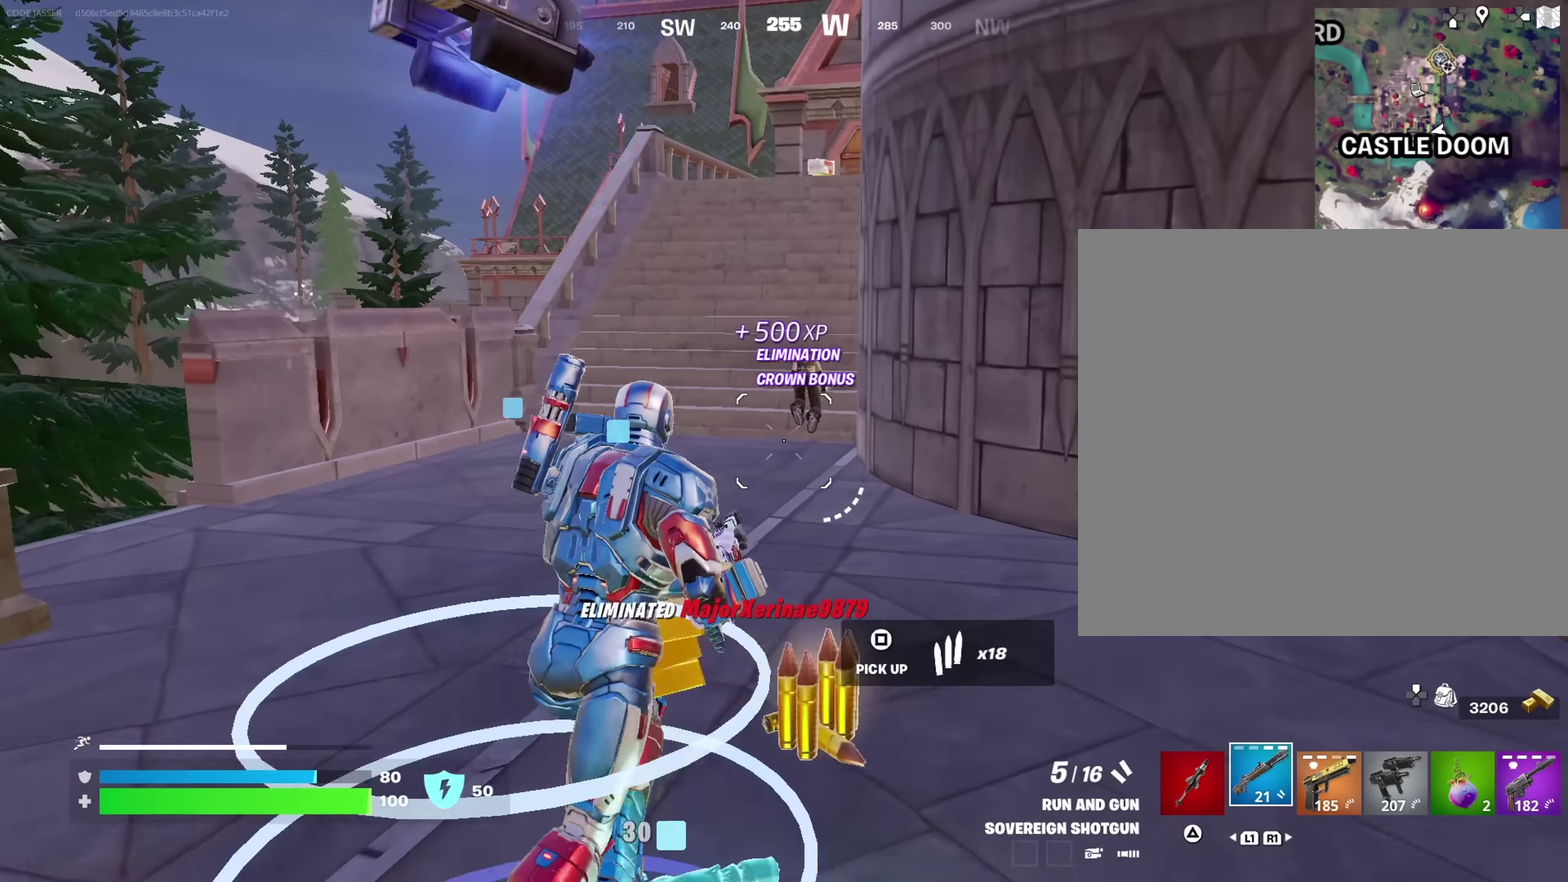
{"dt_ms": 750, "buttons": ["R2"], "left_stick": "up", "right_stick": "center", "events": [[66, "left_stick", "up-left"], [133, "left_stick", "up"], [216, "left_stick", "up-right"], [300, "left_stick", "up"], [533, "R2", "down"]]}
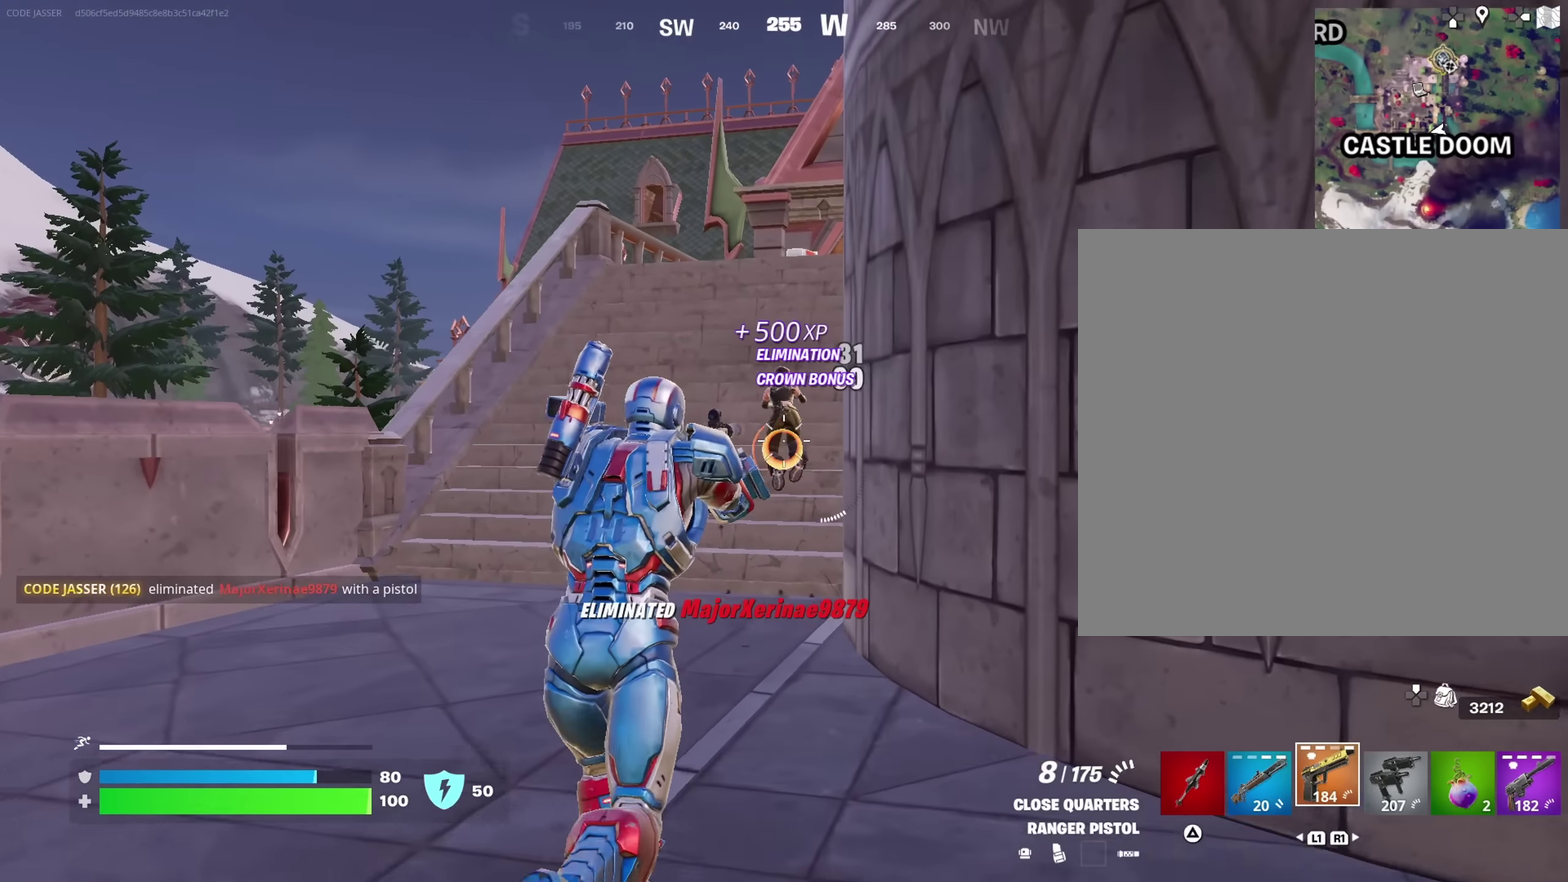
{"dt_ms": 250, "buttons": ["R2"], "left_stick": "up", "right_stick": "center", "events": []}
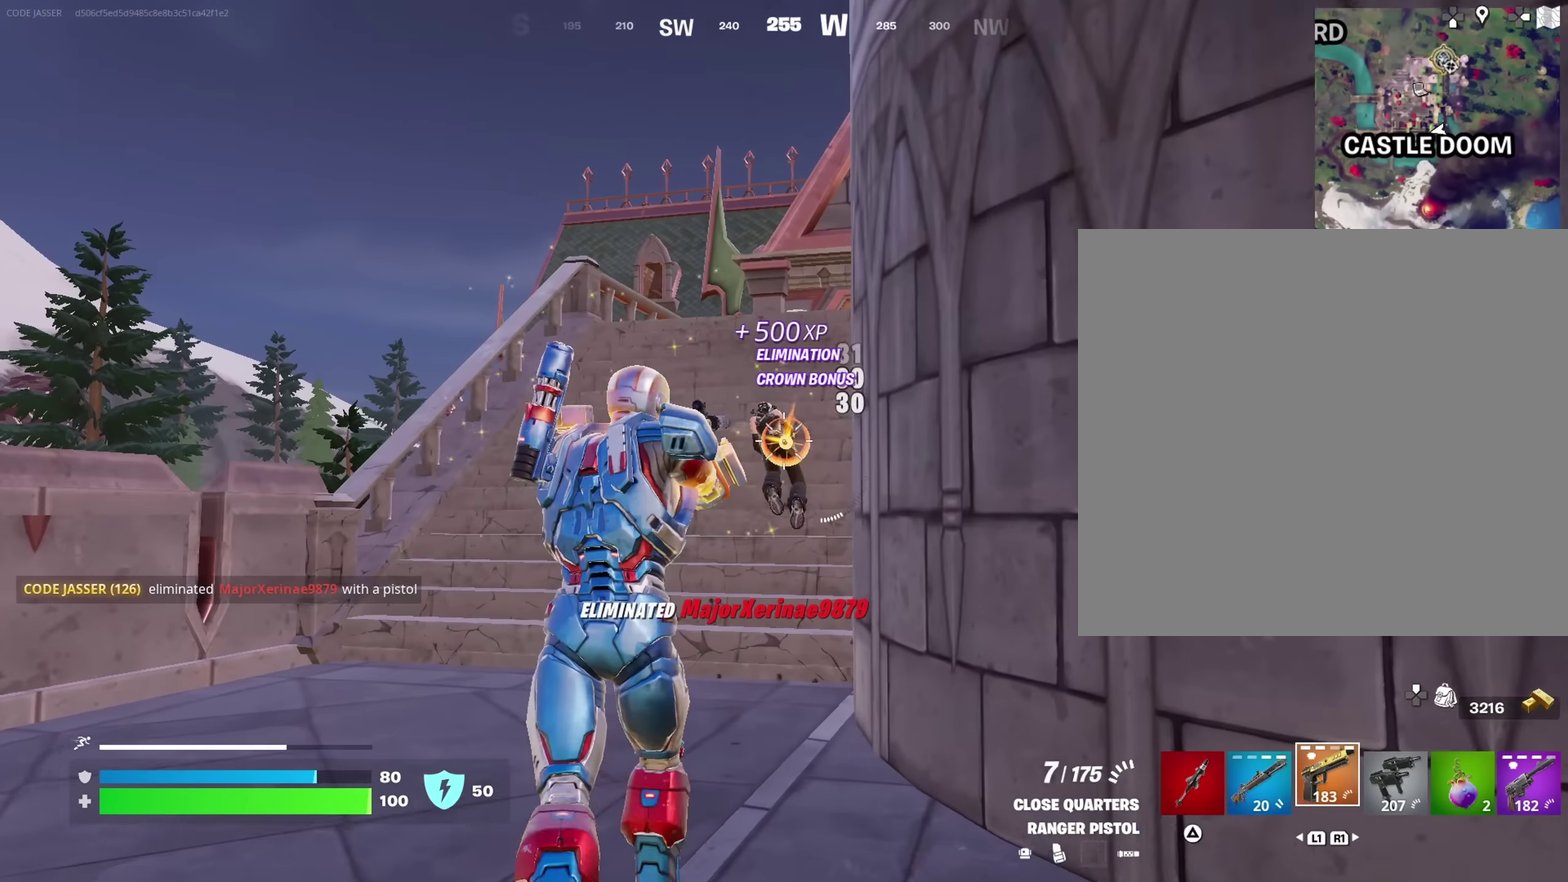
{"dt_ms": 650, "buttons": [], "left_stick": "up", "right_stick": "center"}
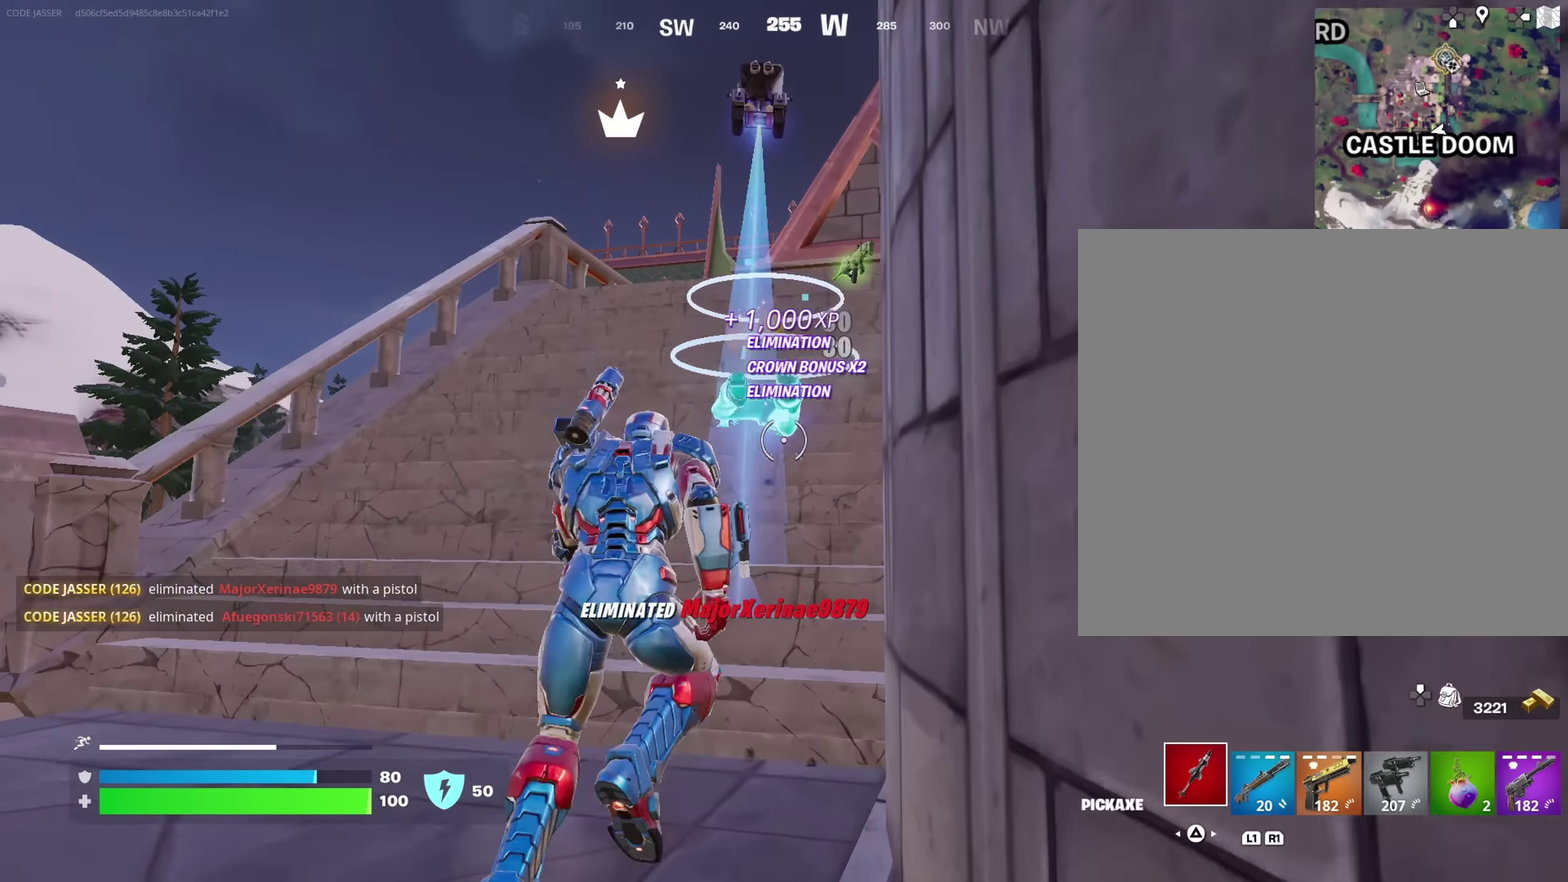
{"dt_ms": 350, "buttons": [], "left_stick": "up", "right_stick": "center", "events": [[33, "left_stick", "up-right"], [100, "left_stick", "up"]]}
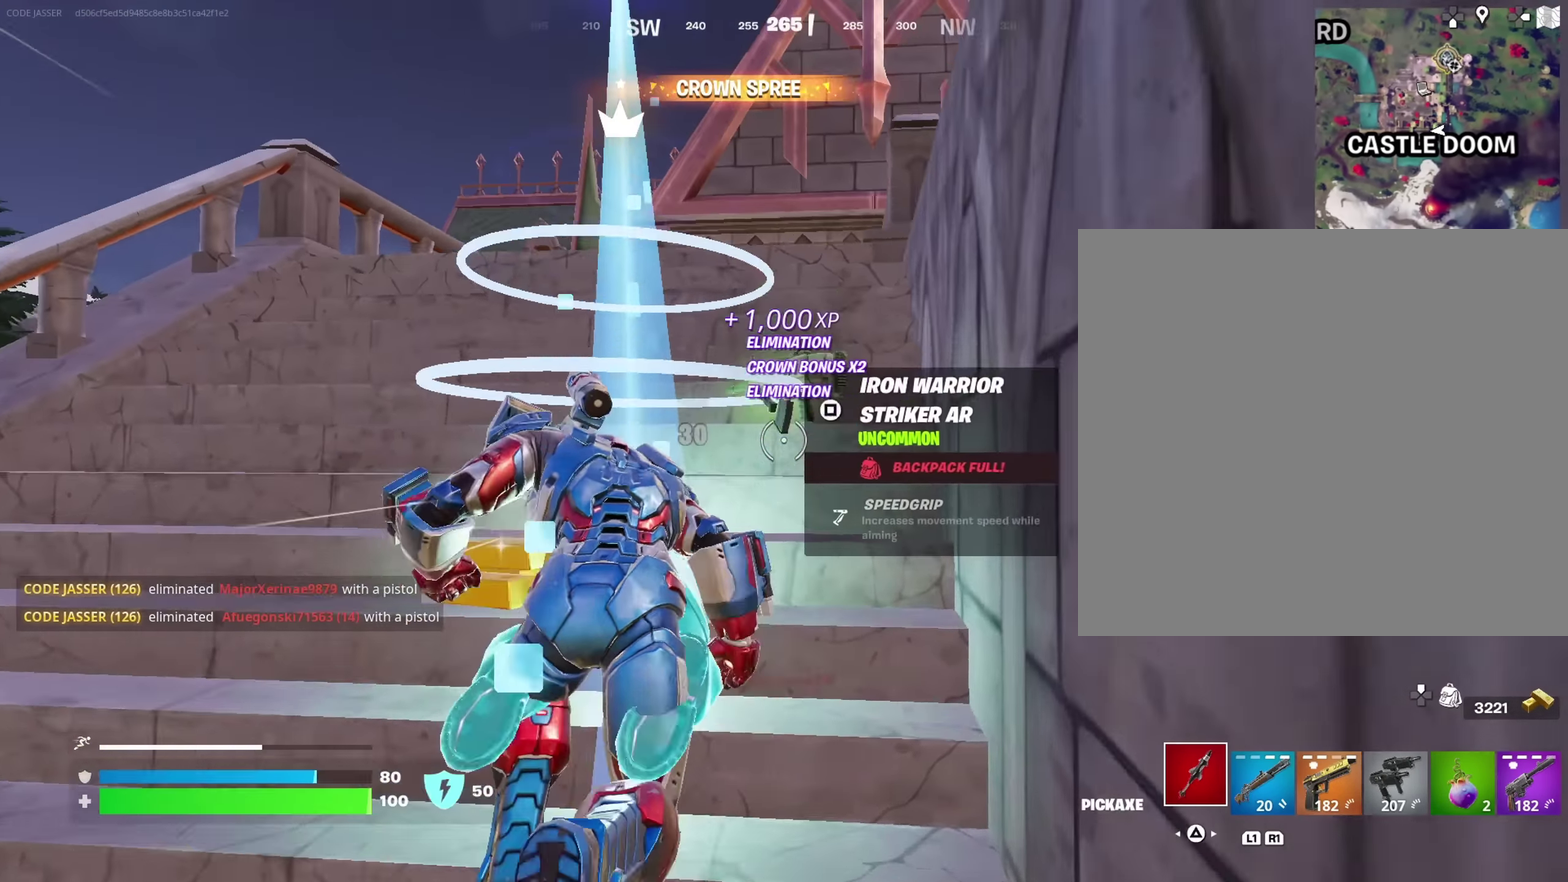
{"dt_ms": 650, "buttons": [], "left_stick": "right", "right_stick": "center"}
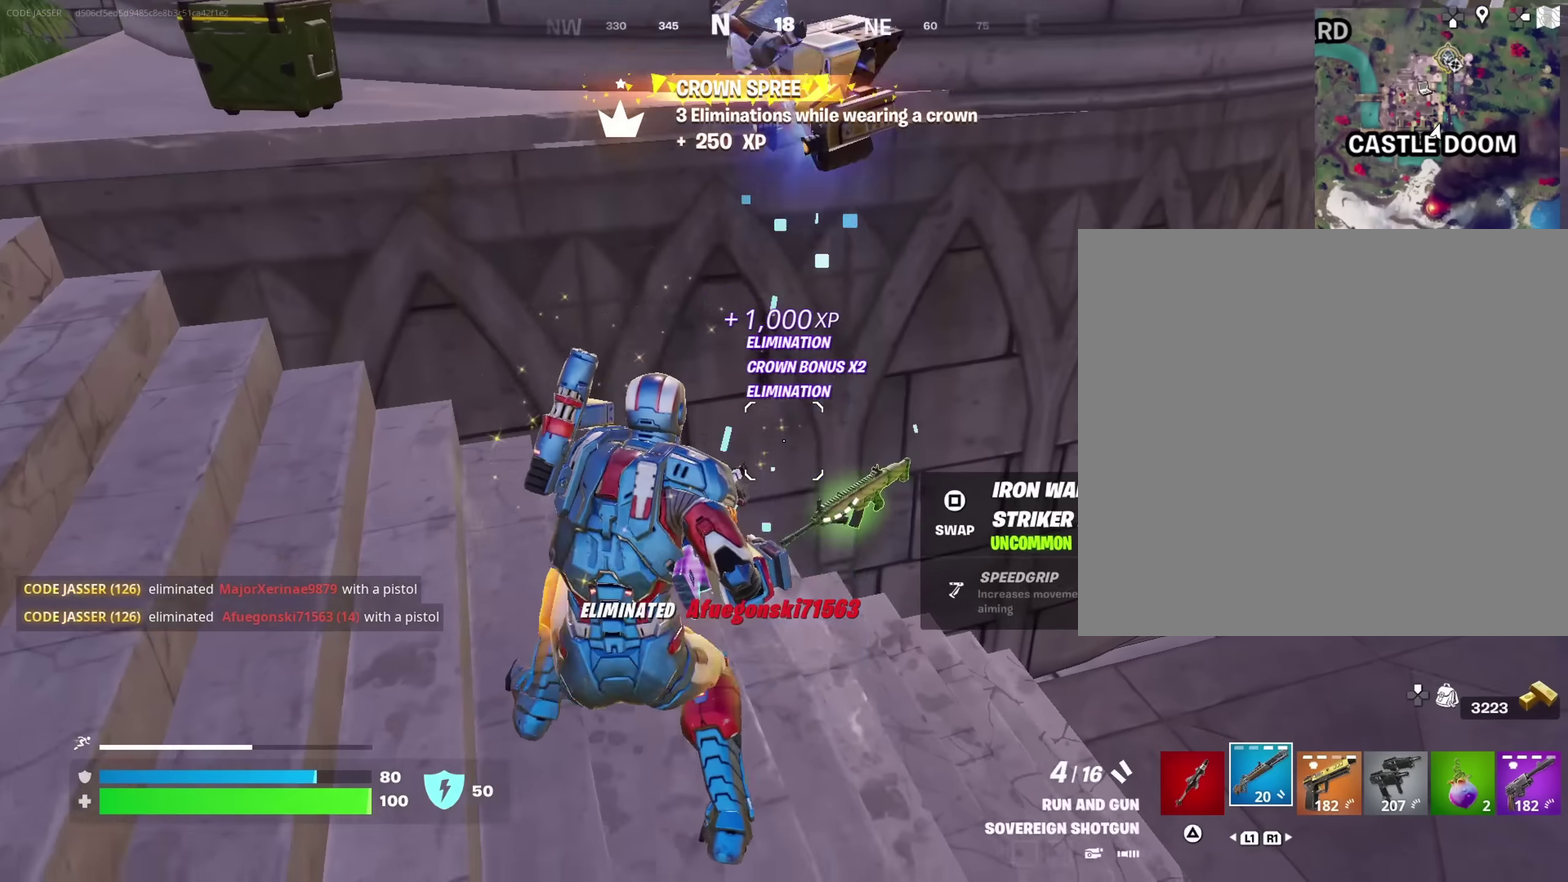
{"dt_ms": 350, "buttons": [], "left_stick": "up-right", "right_stick": "left", "events": [[67, "left_stick", "up-right"], [300, "right_stick", "left"]]}
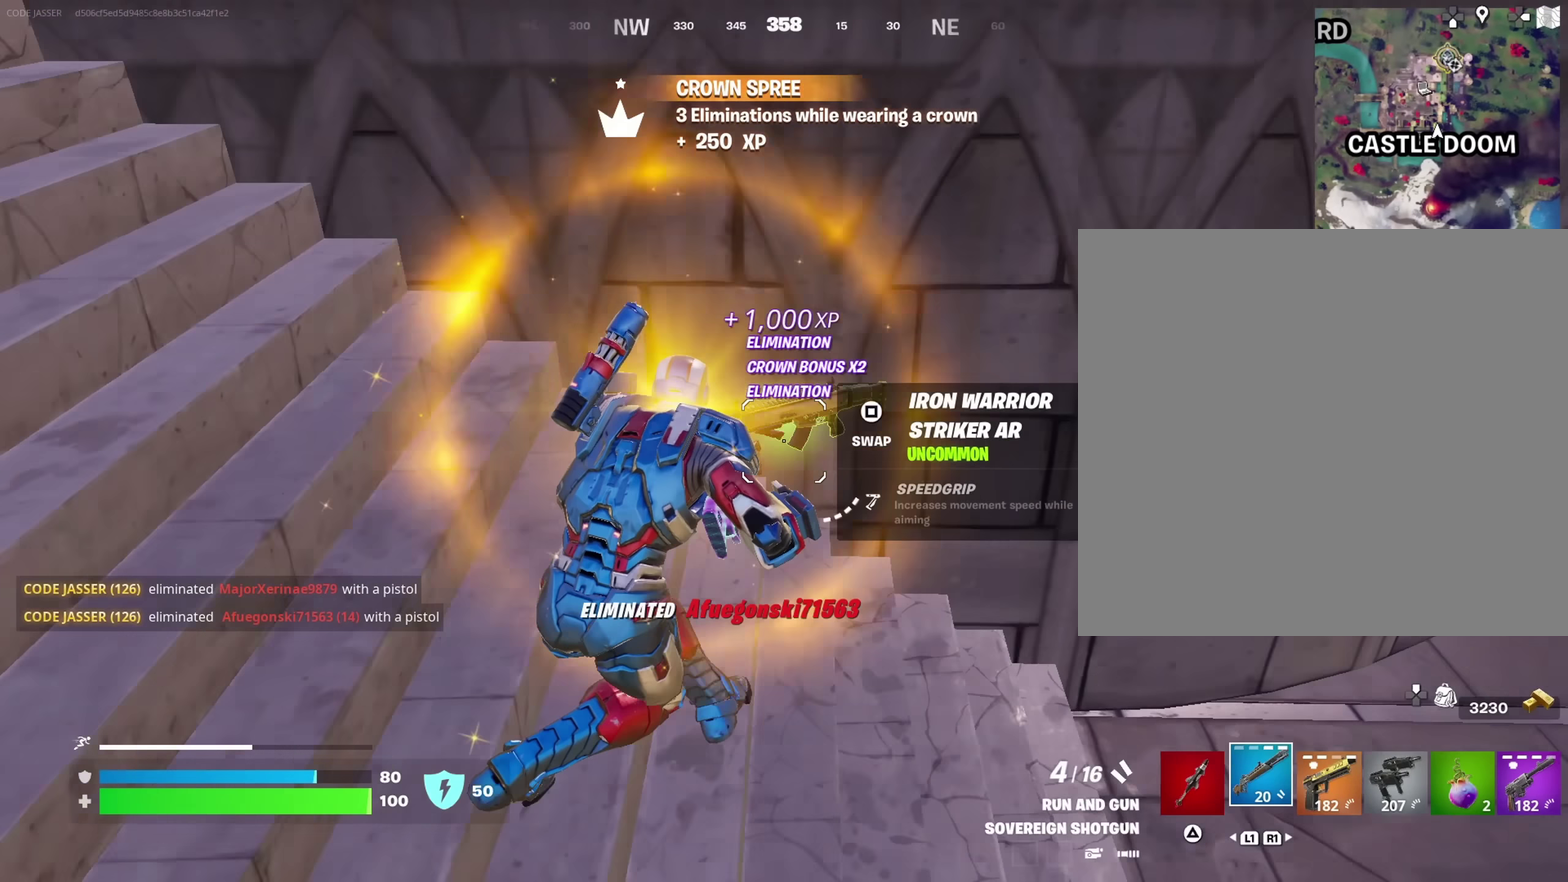
{"dt_ms": 650, "buttons": [], "left_stick": "left", "right_stick": "center", "events": [[67, "right_stick", "up-left"], [133, "left_stick", "right"], [133, "right_stick", "center"], [217, "left_stick", "down-right"], [267, "left_stick", "down"], [350, "left_stick", "down-right"], [467, "left_stick", "down"], [533, "SQUARE", "down"], [600, "left_stick", "left"], [617, "SQUARE", "up"]]}
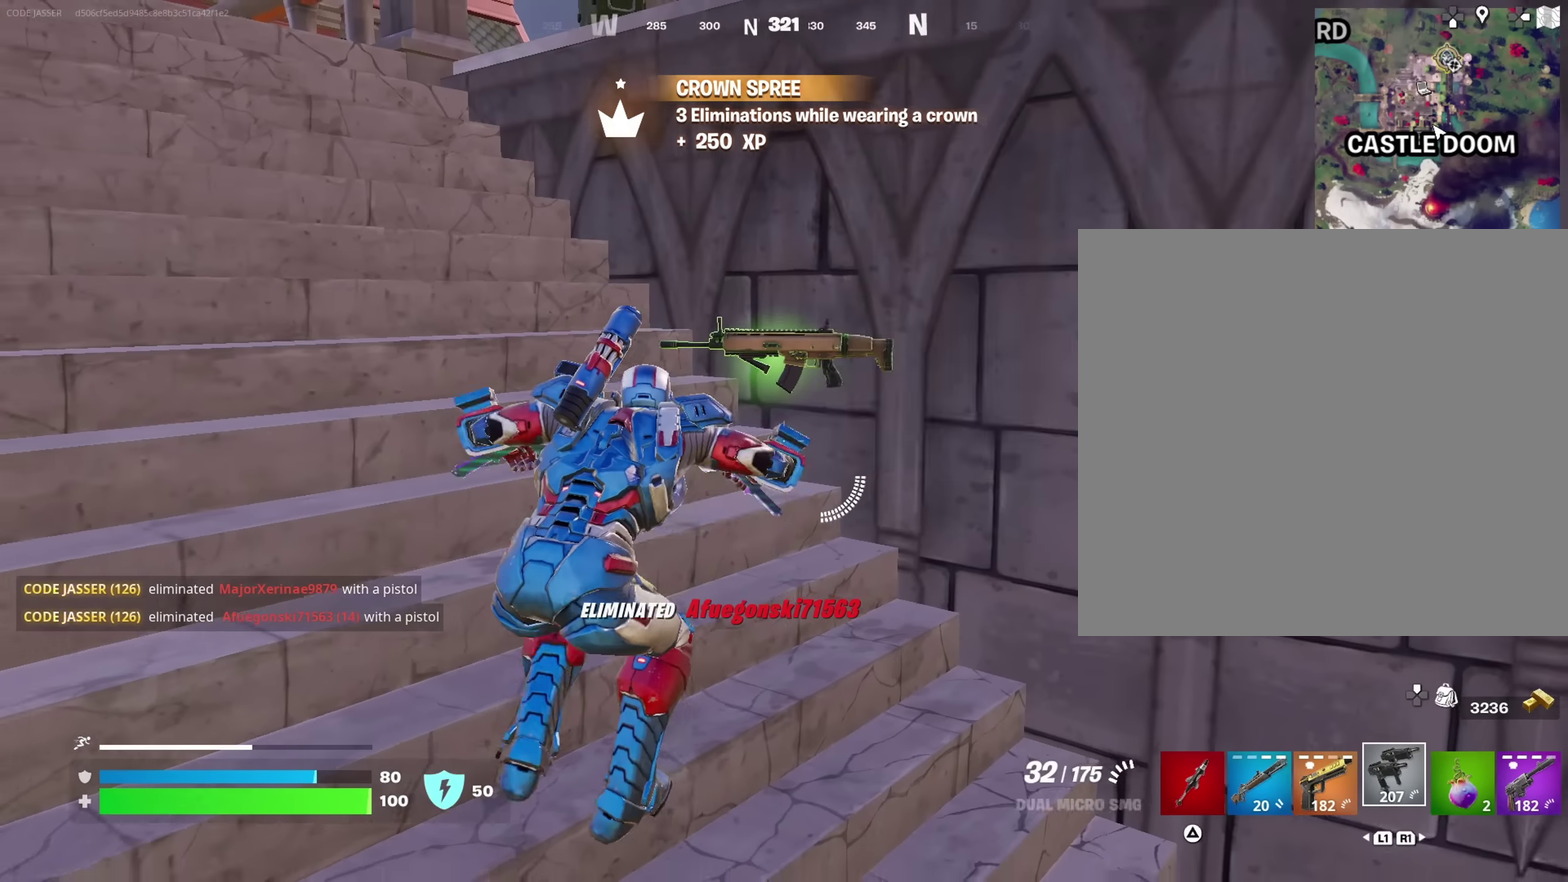
{"dt_ms": 350, "buttons": [], "left_stick": "up-left", "right_stick": "down-right"}